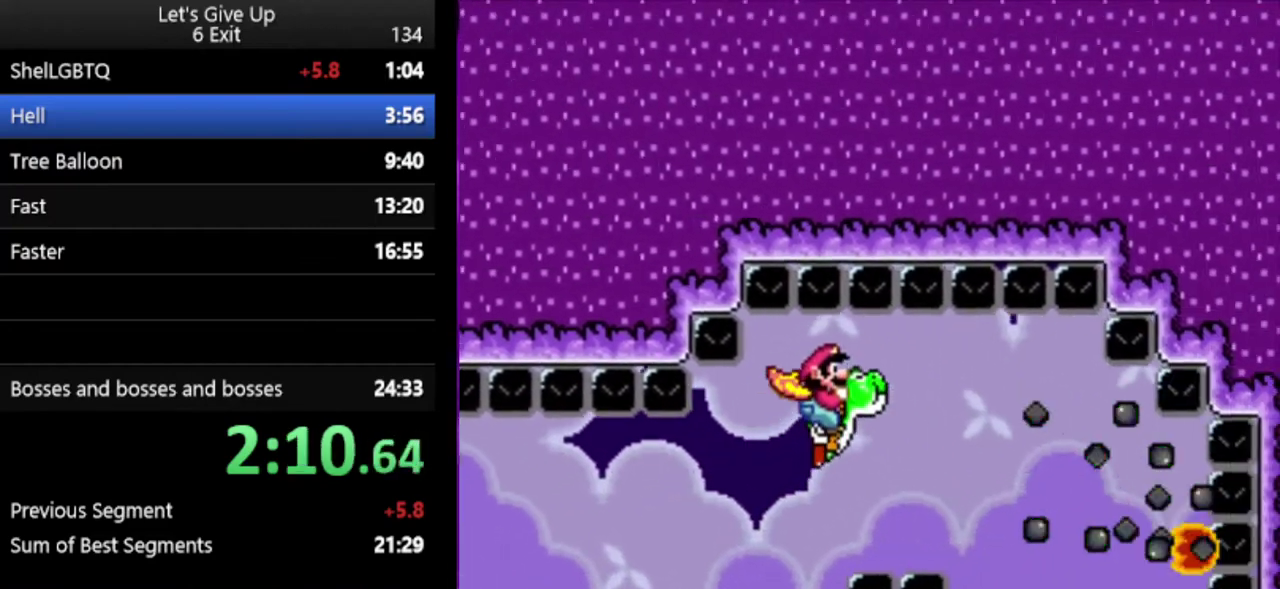
Gameplay with a controller (Nintendo layout); each line is a JSON object with the inputs held at the frame after it. "events" lists button and stick changes between this image and that frame as [ms after this image, input, new state], when the widget could be followed in between. Not read: DPAD_RIGHT L3 R3.
{"buttons": ["Y"], "events": []}
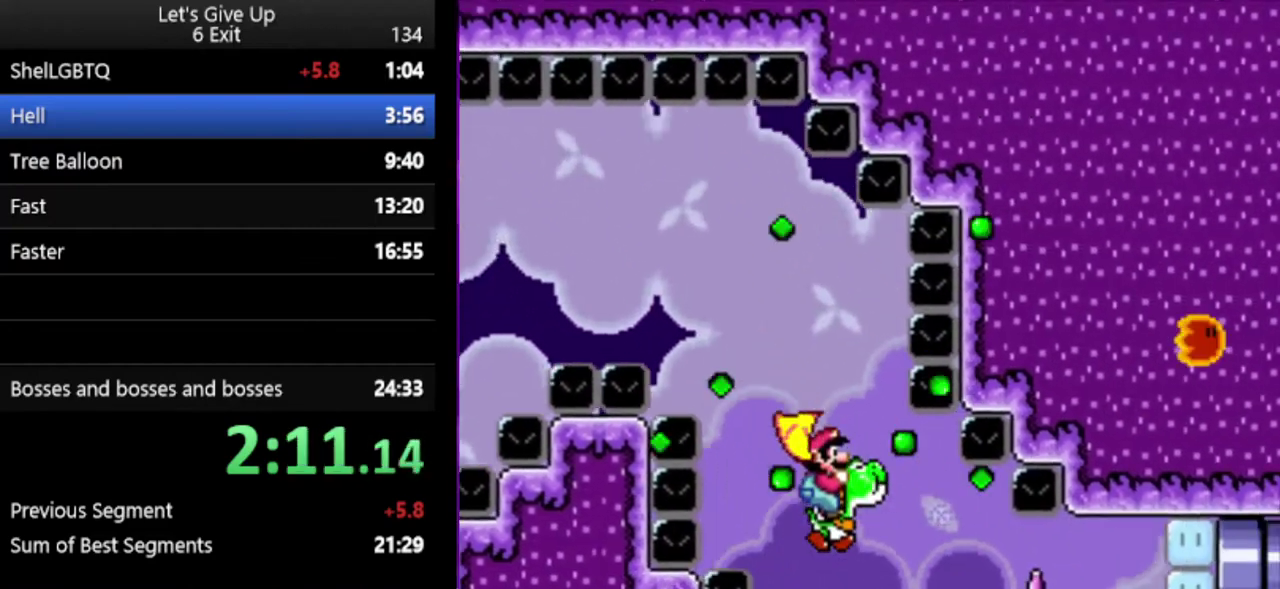
{"buttons": ["Y"], "events": [[167, "X", "down"], [267, "X", "up"]]}
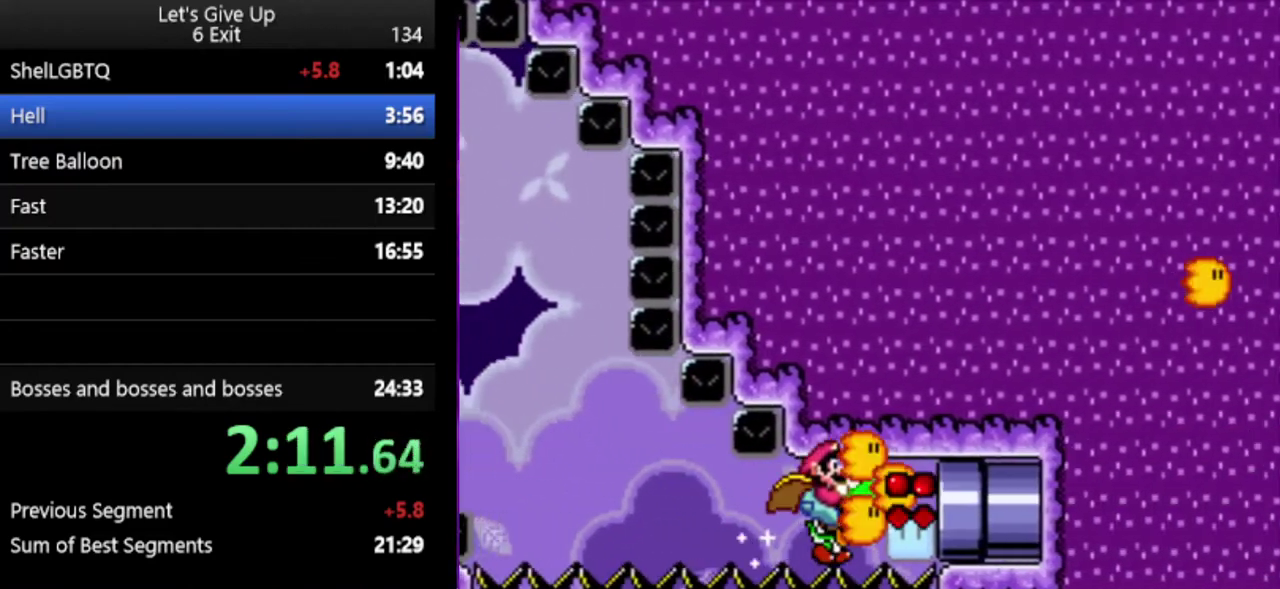
{"buttons": ["Y"], "events": []}
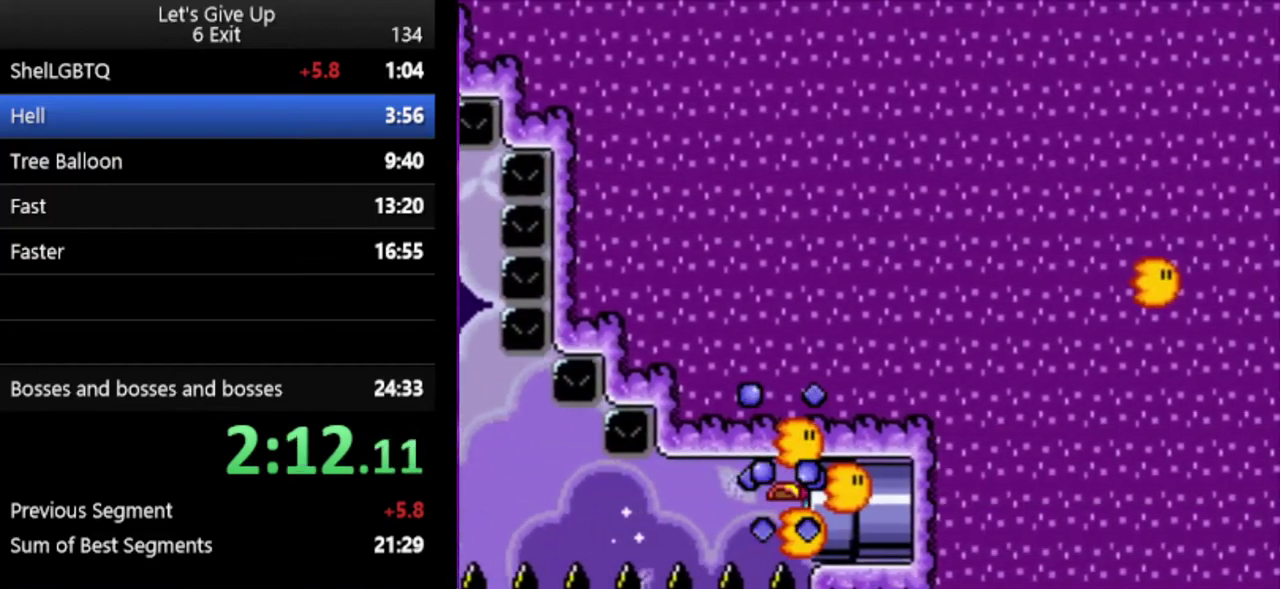
{"buttons": ["Y"], "events": []}
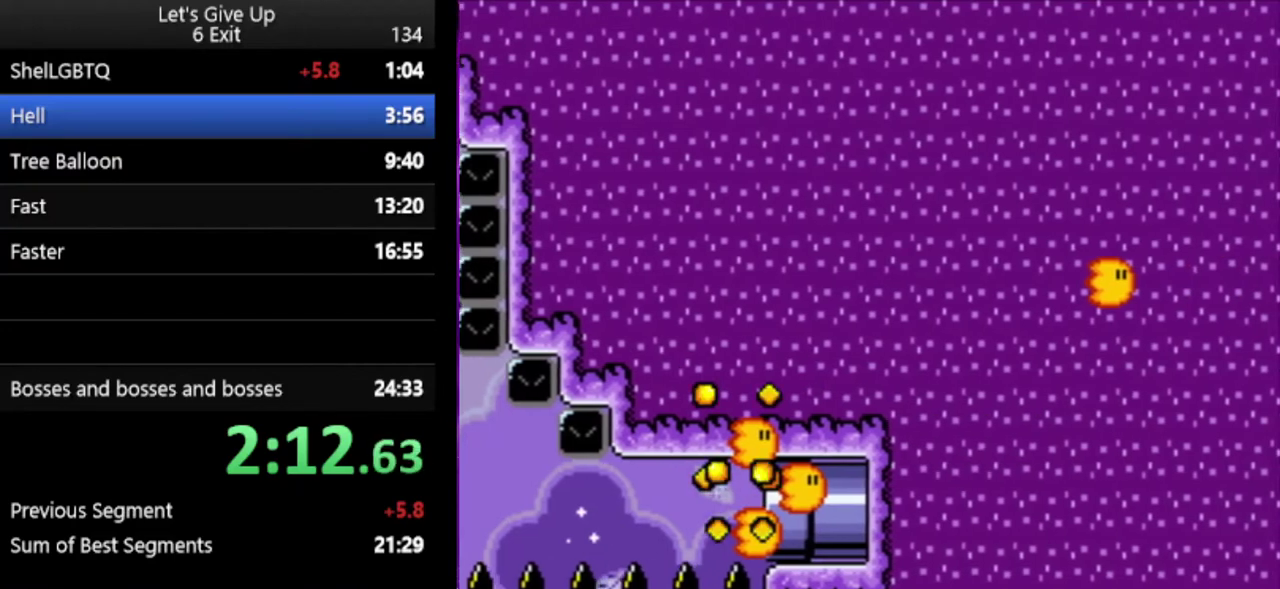
{"buttons": ["Y"], "events": []}
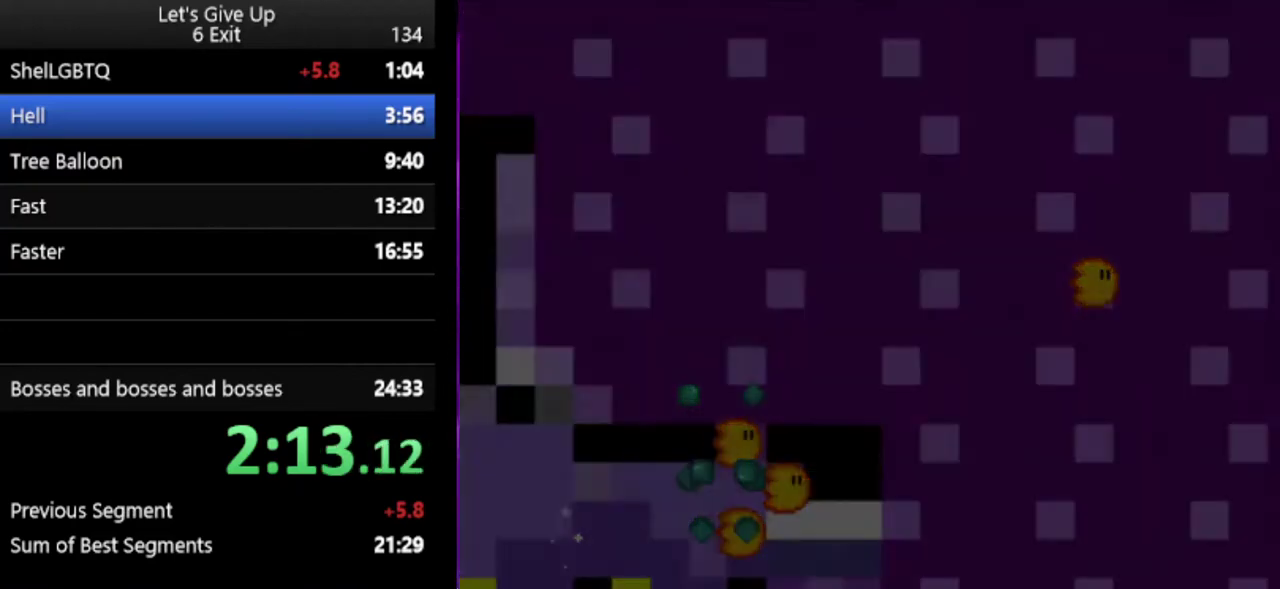
{"buttons": ["Y"], "events": []}
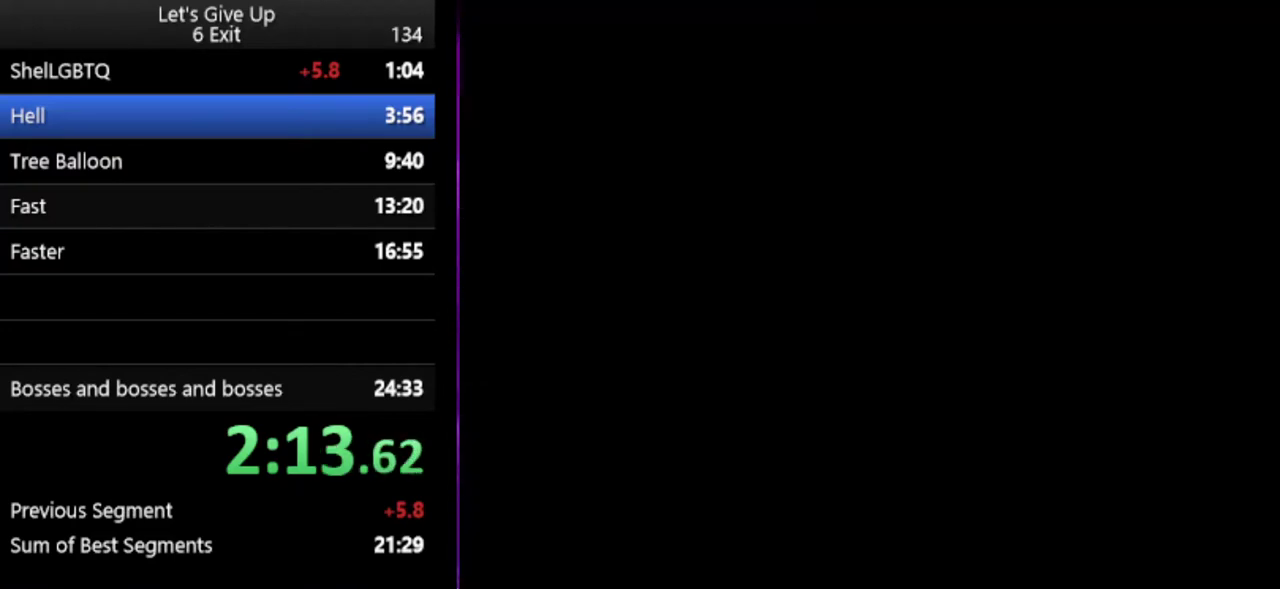
{"buttons": ["Y"], "events": []}
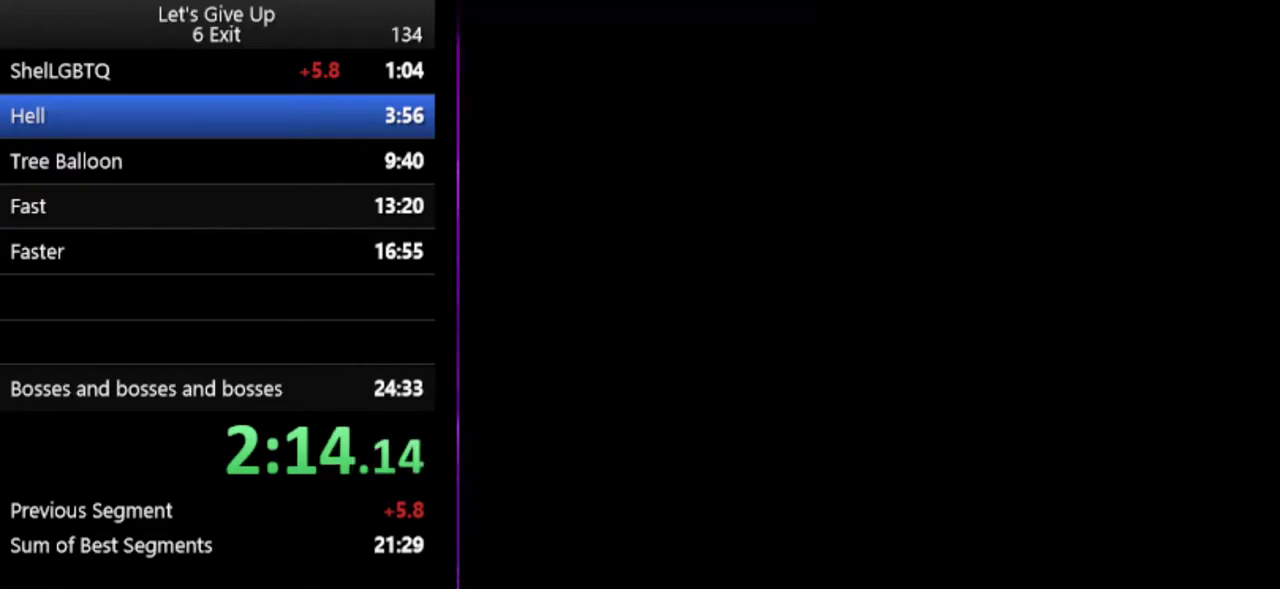
{"buttons": ["Y"], "events": []}
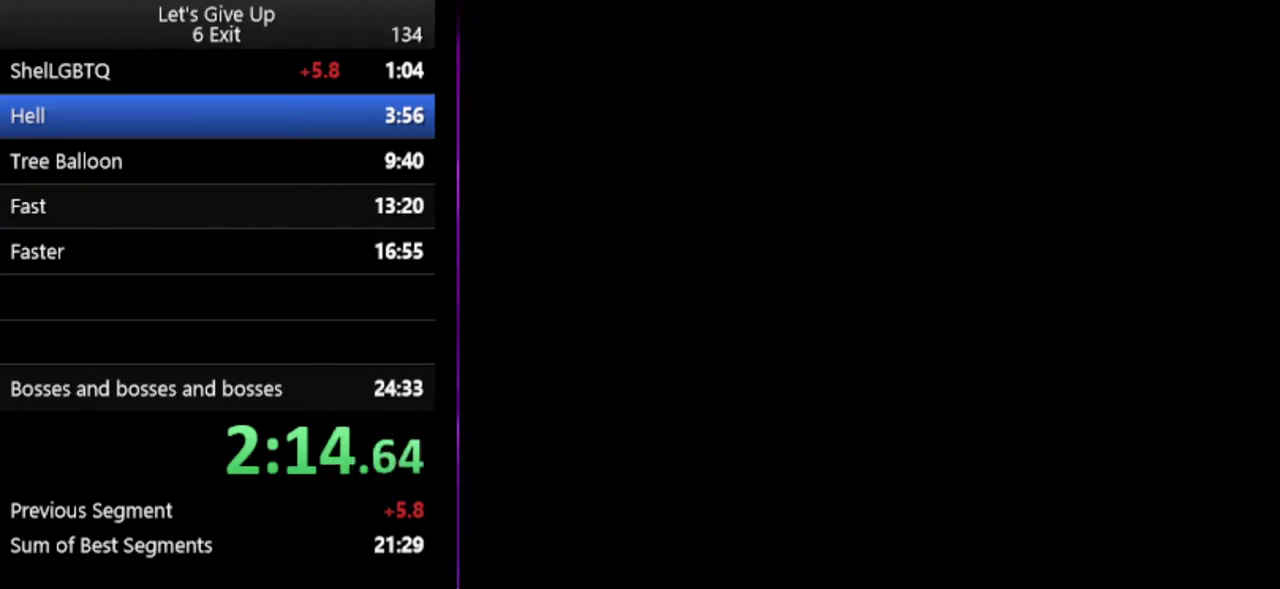
{"buttons": ["Y"], "events": []}
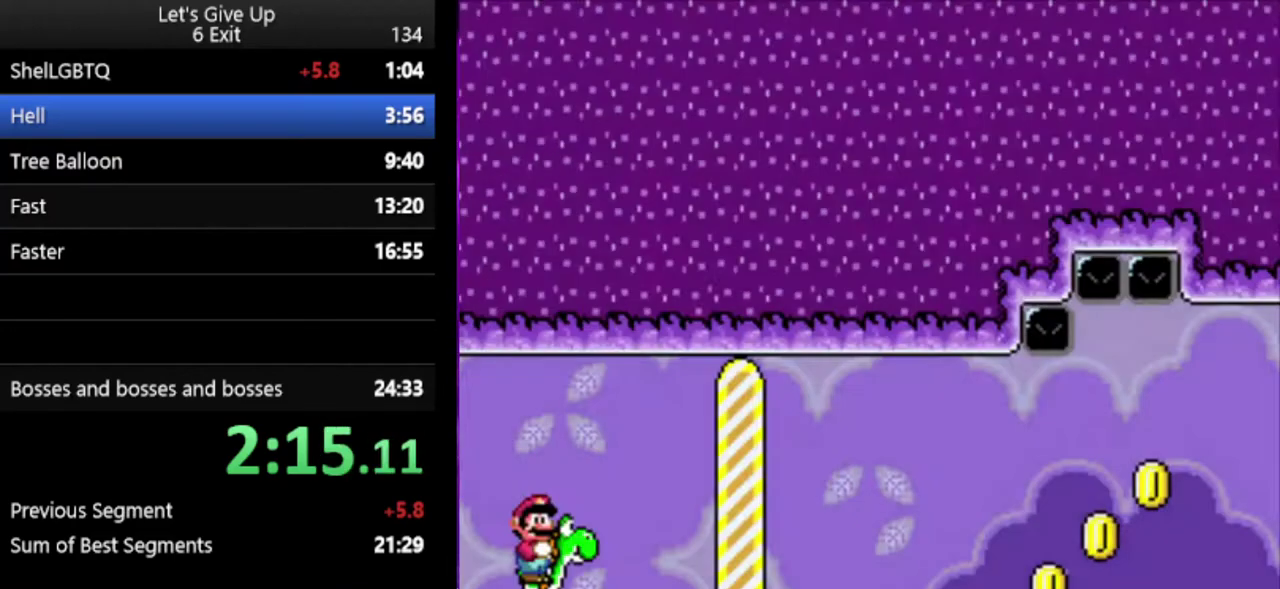
{"buttons": ["Y"], "events": []}
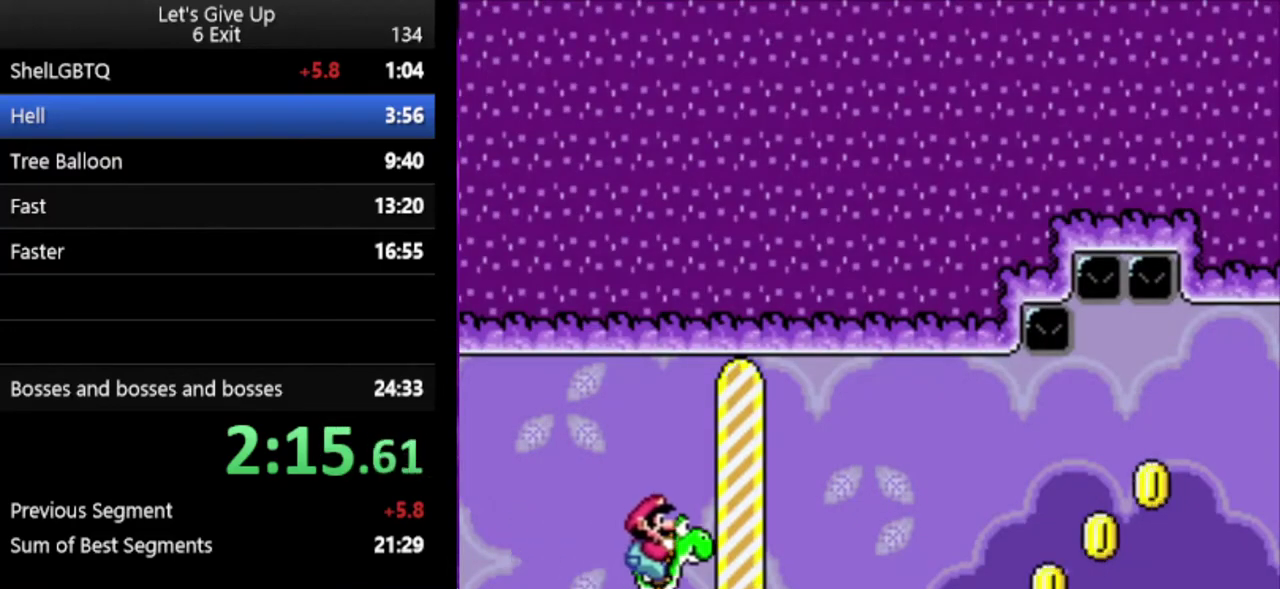
{"buttons": ["Y"], "events": []}
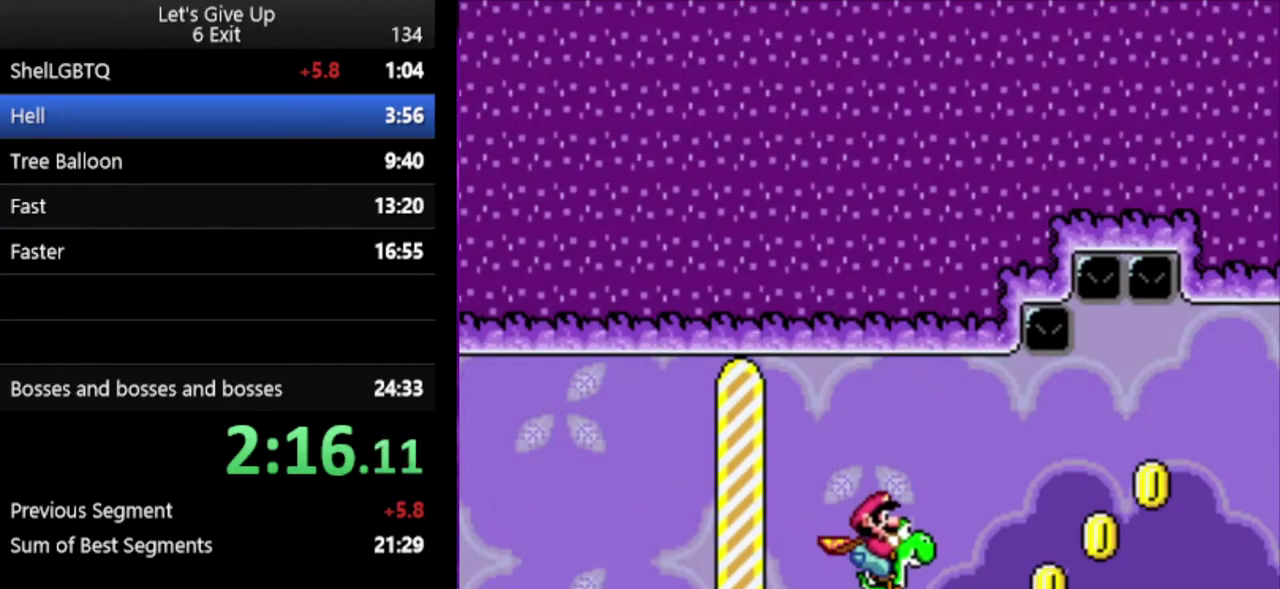
{"buttons": ["B", "Y"], "events": [[433, "B", "down"]]}
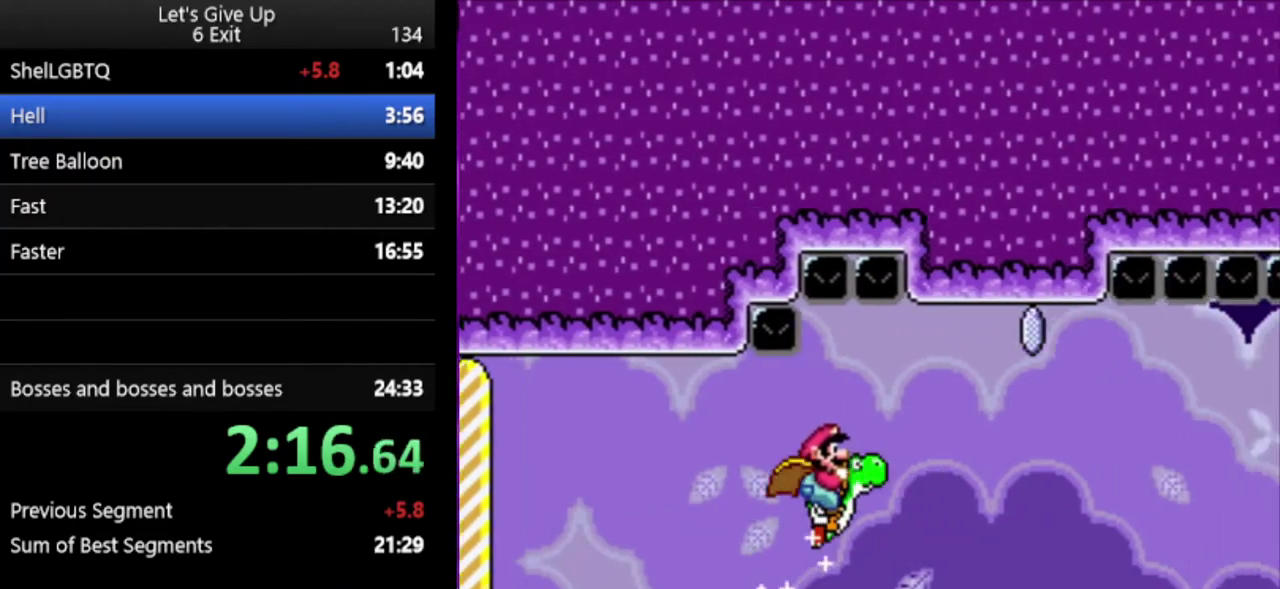
{"buttons": ["Y"], "events": [[233, "A", "down"], [367, "A", "up"], [433, "B", "up"]]}
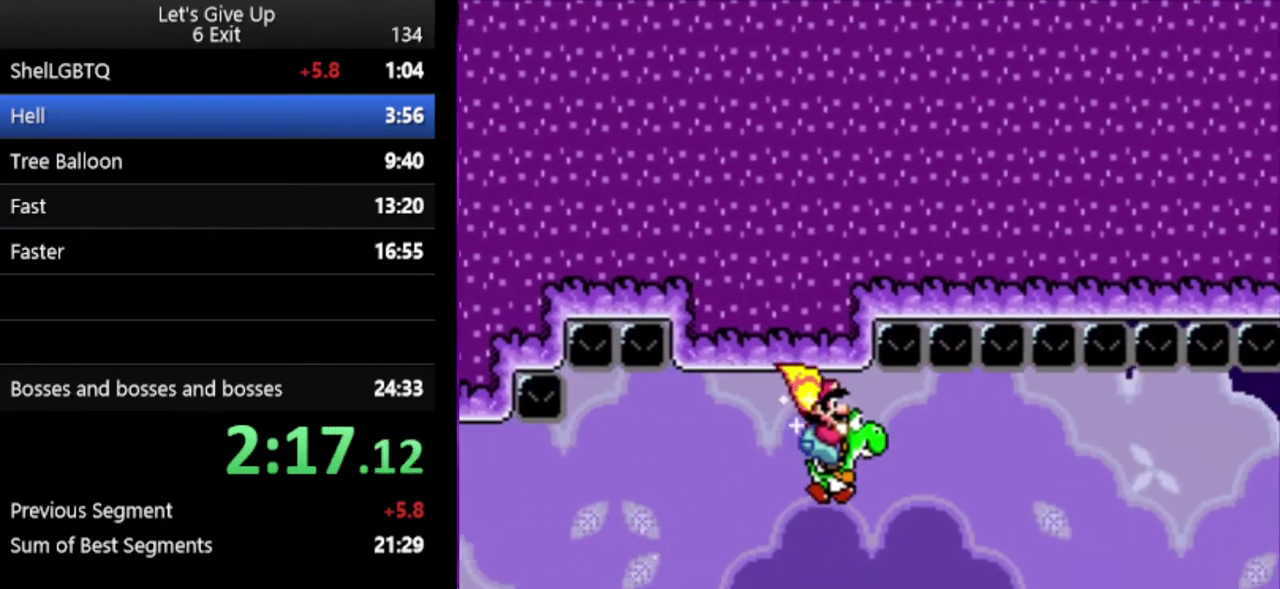
{"buttons": ["Y"], "events": []}
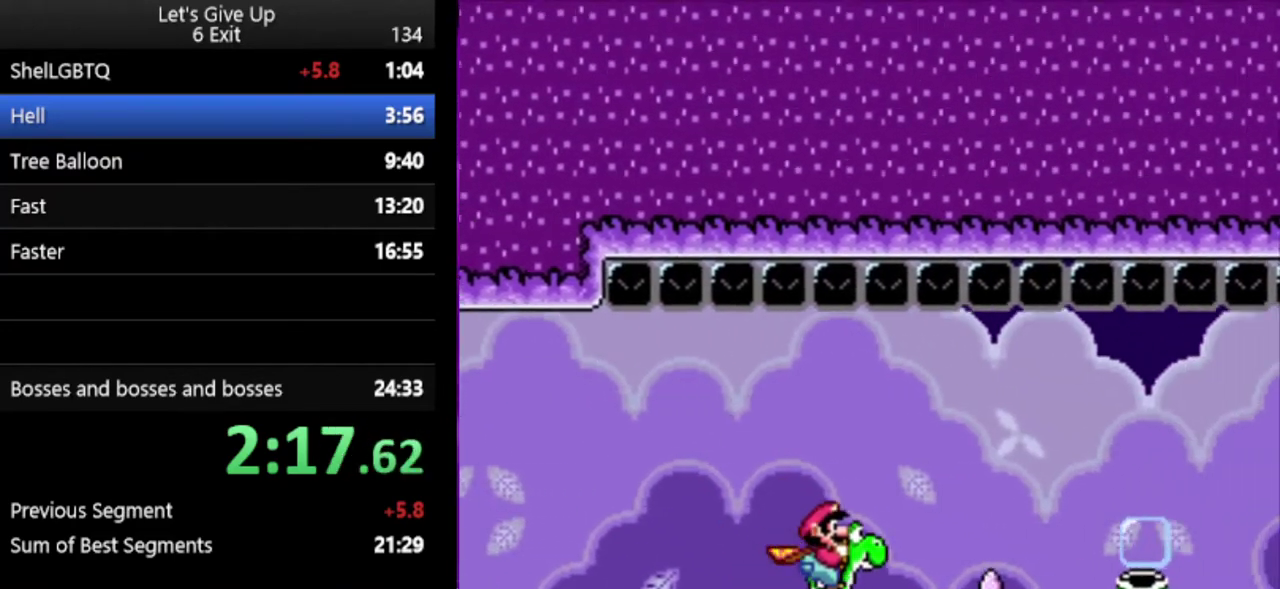
{"buttons": ["Y"], "events": [[33, "X", "down"], [167, "X", "up"]]}
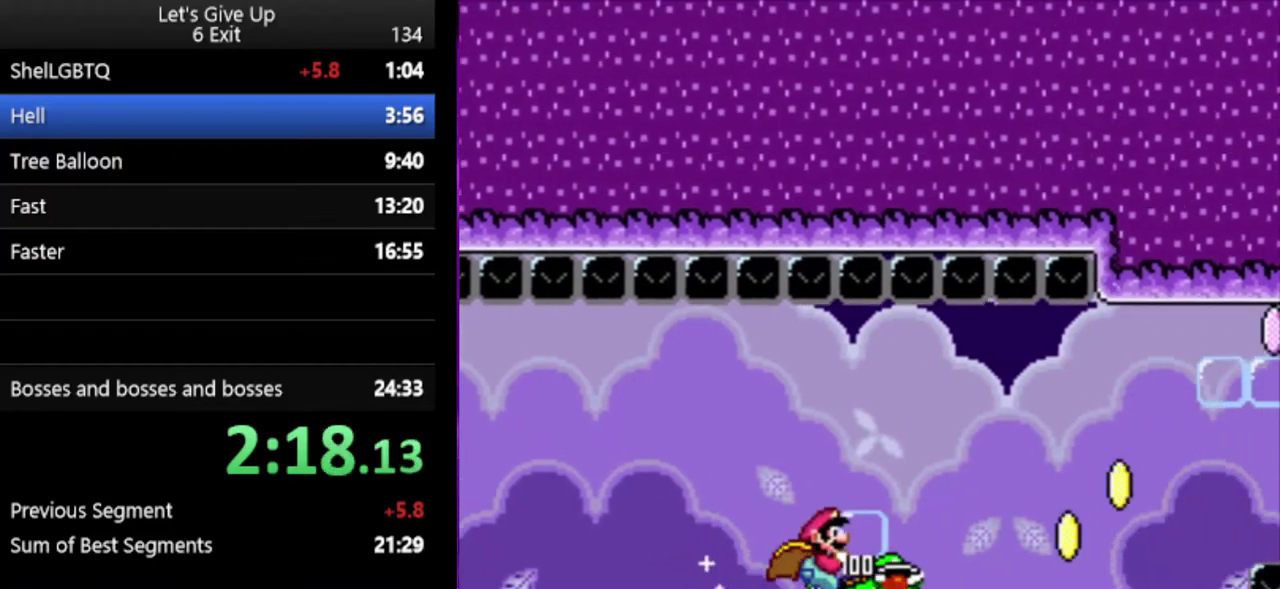
{"buttons": ["B", "Y"], "events": [[300, "B", "down"]]}
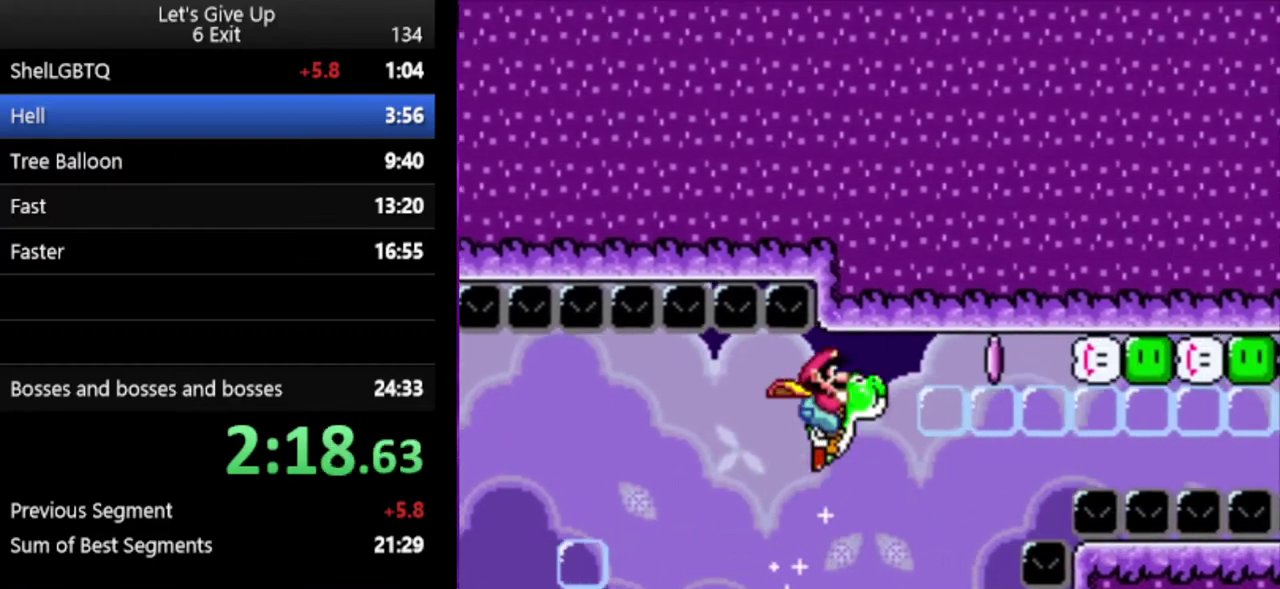
{"buttons": ["B", "Y"], "events": [[100, "X", "down"], [233, "X", "up"]]}
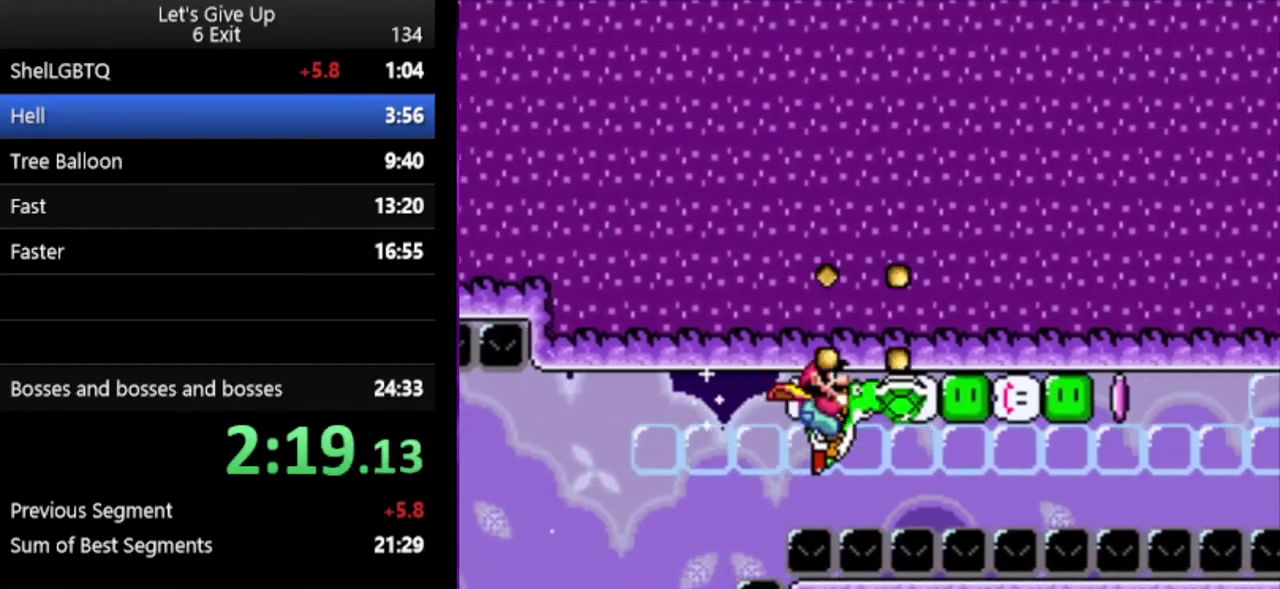
{"buttons": ["B", "X", "Y"], "events": [[367, "X", "down"]]}
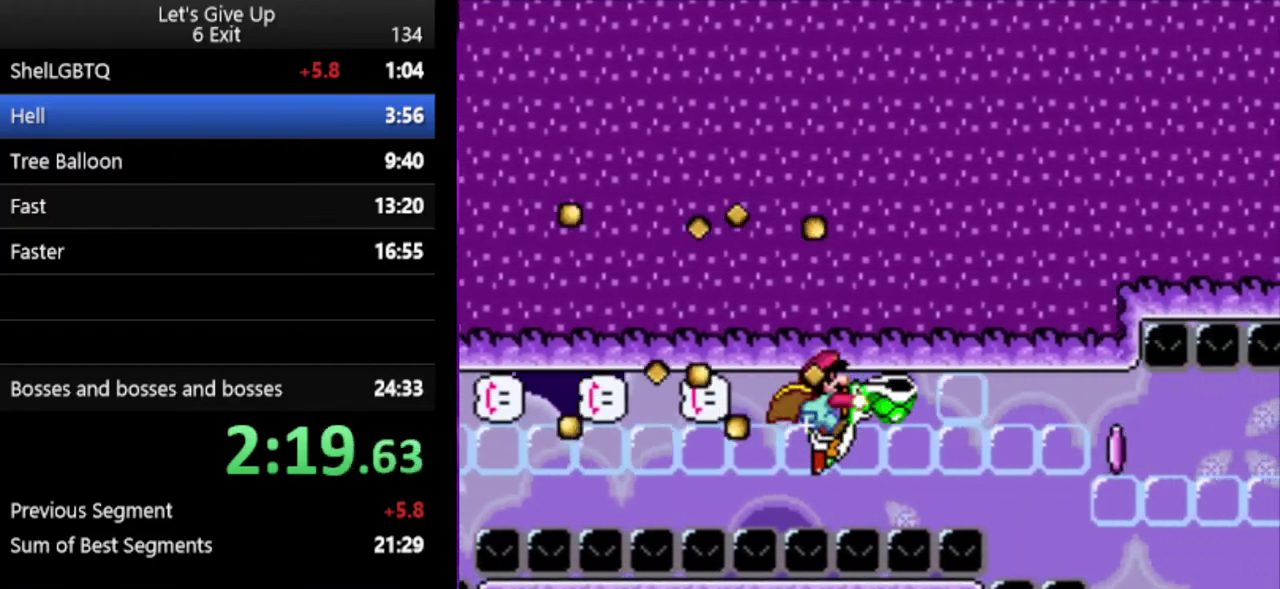
{"buttons": ["B", "Y"], "events": [[33, "X", "up"], [400, "X", "down"], [500, "X", "up"]]}
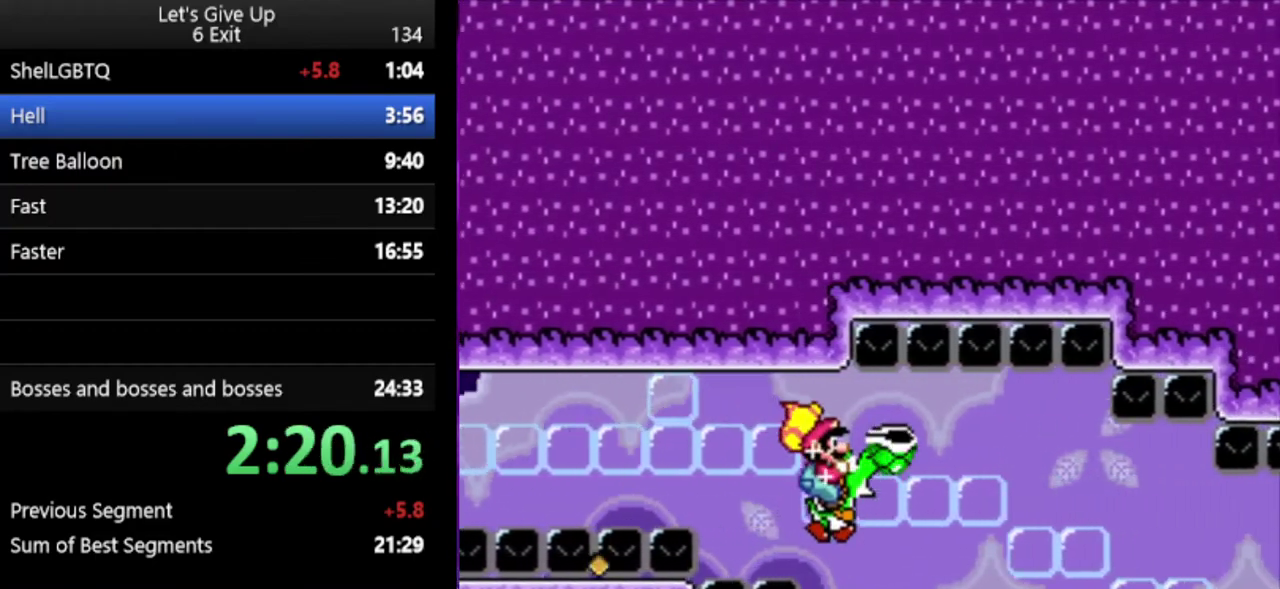
{"buttons": ["B", "Y"], "events": []}
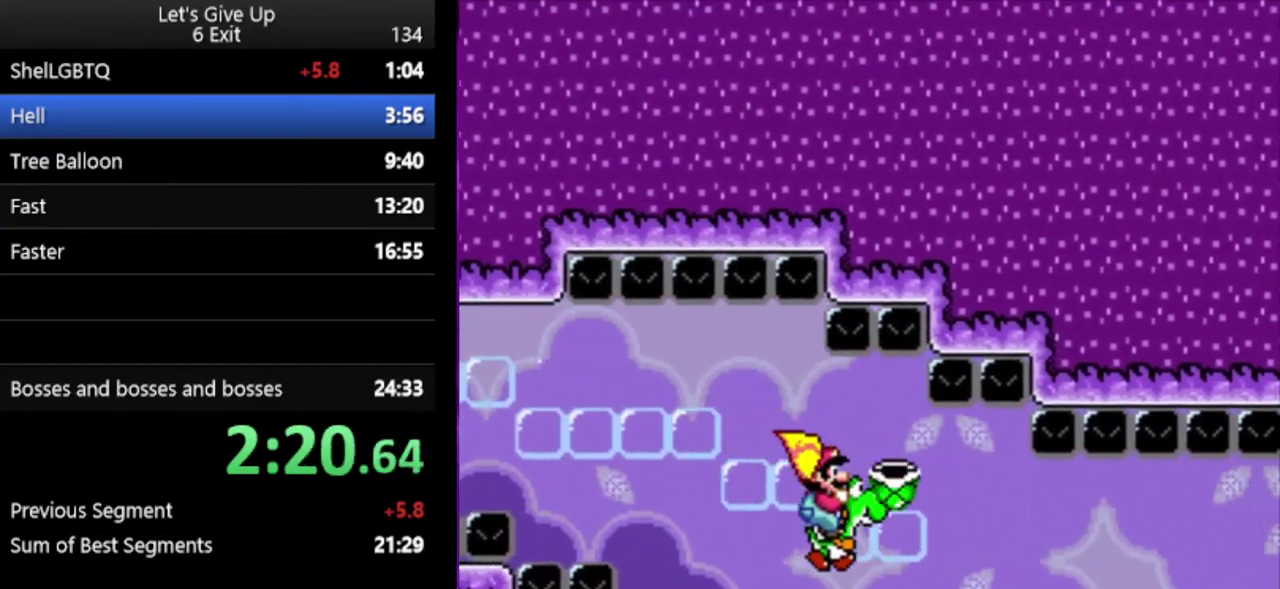
{"buttons": ["Y"], "events": [[300, "B", "up"]]}
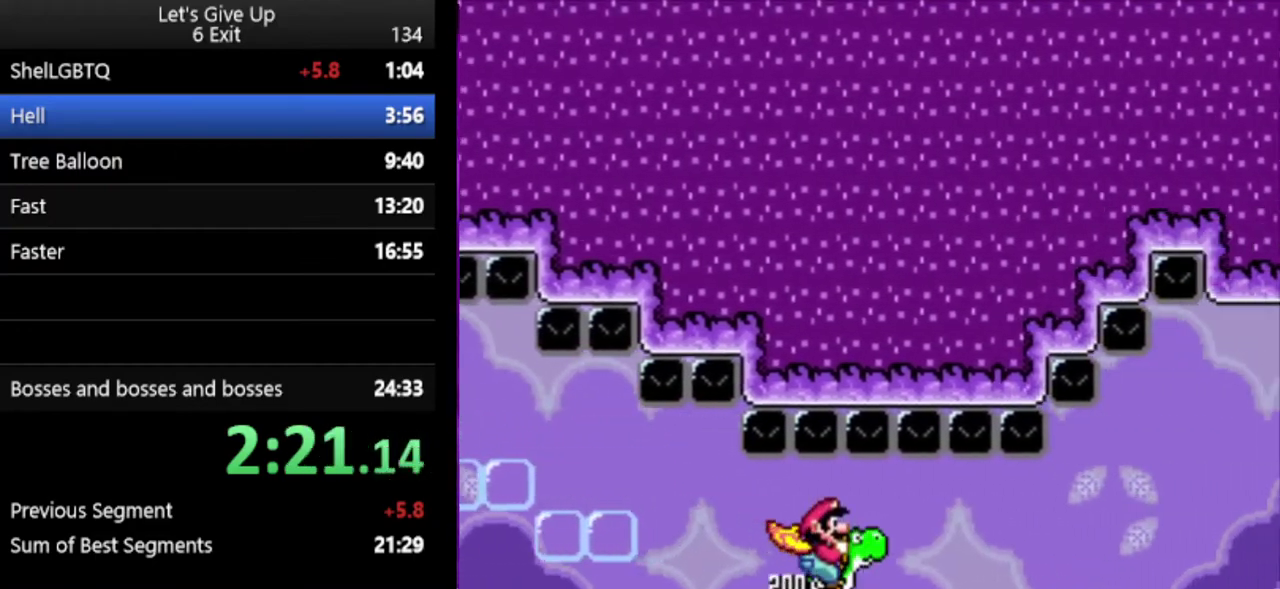
{"buttons": ["B", "Y"], "events": [[400, "B", "down"]]}
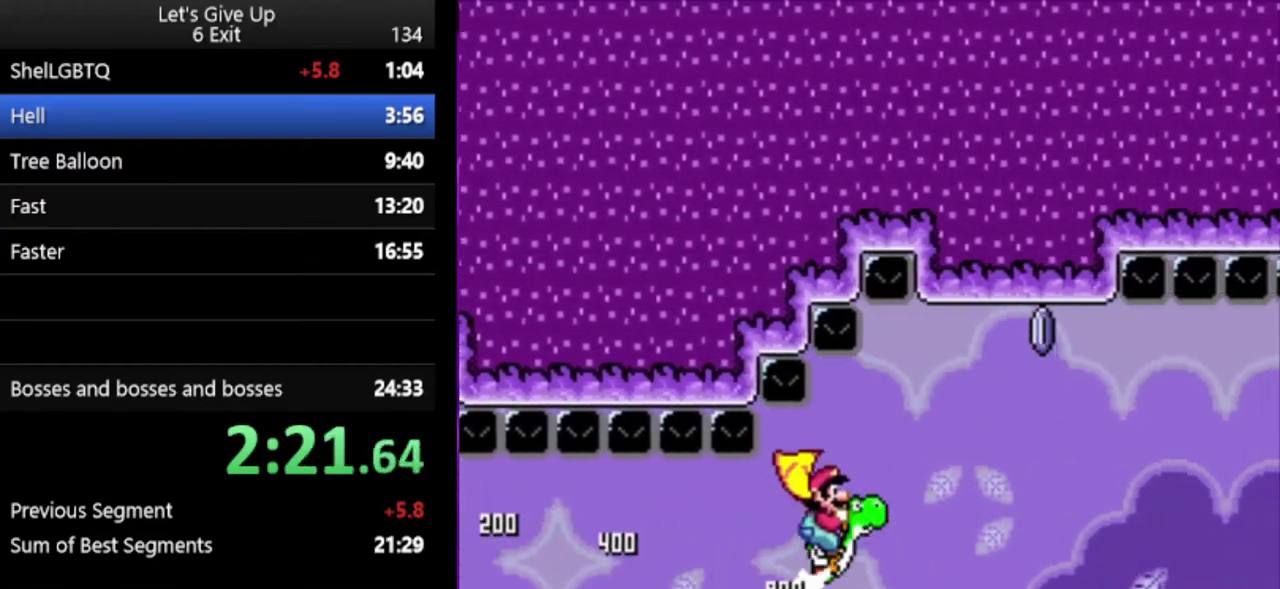
{"buttons": ["B", "Y"], "events": [[300, "A", "down"], [433, "A", "up"]]}
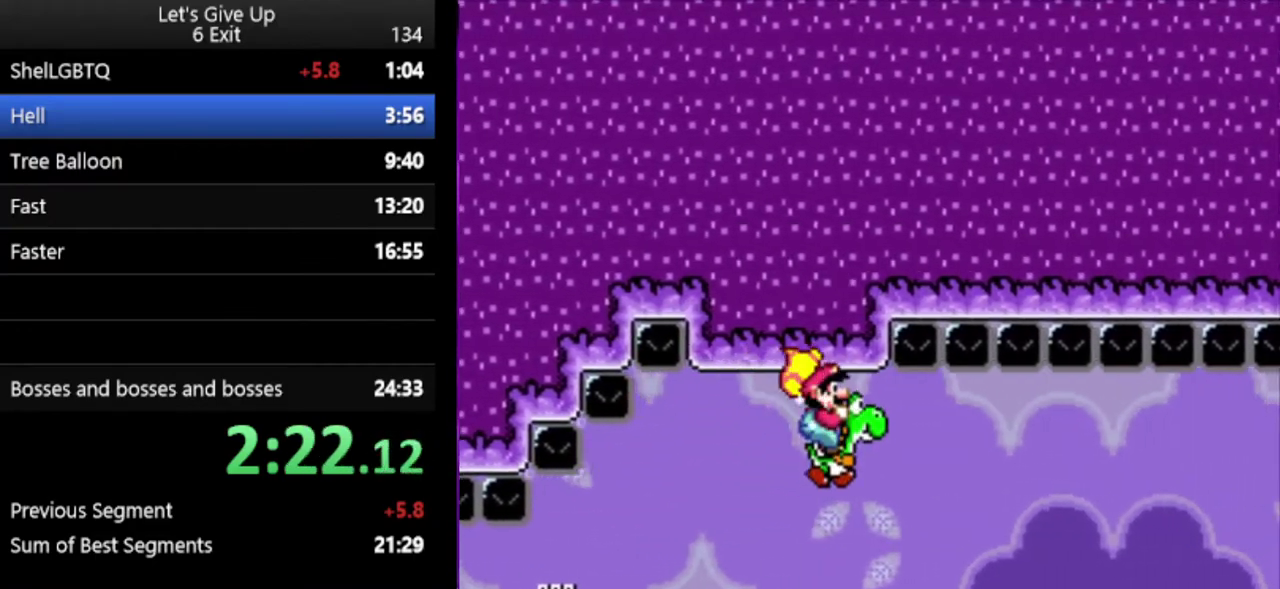
{"buttons": ["Y"], "events": [[33, "B", "up"]]}
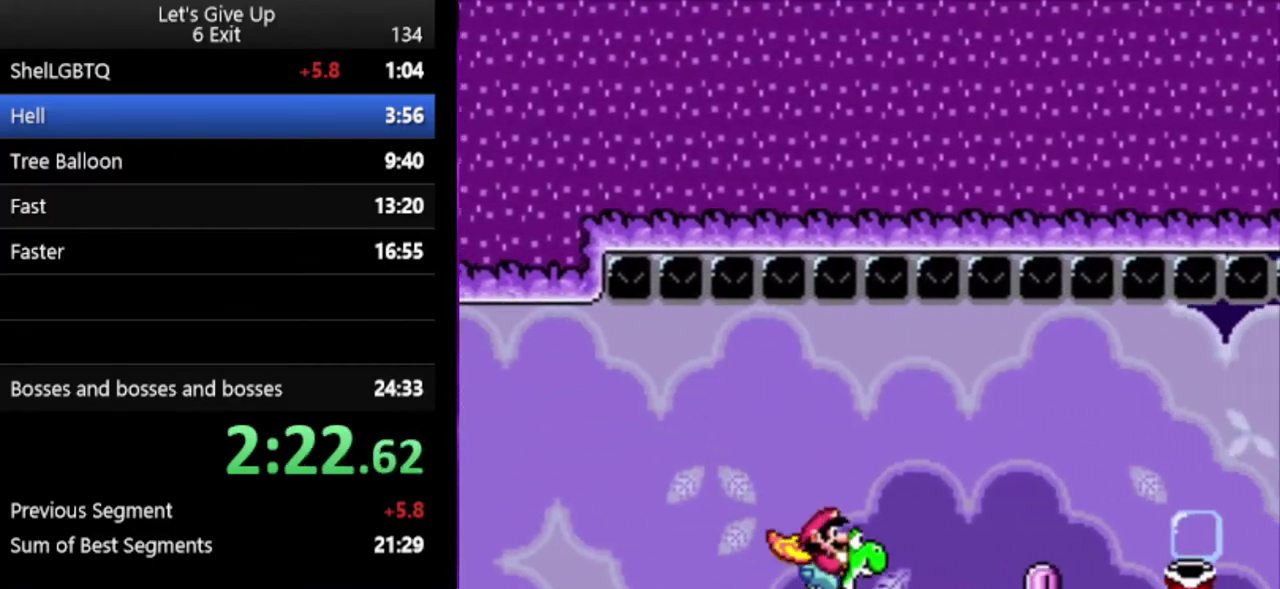
{"buttons": ["Y"], "events": [[200, "X", "down"], [333, "X", "up"]]}
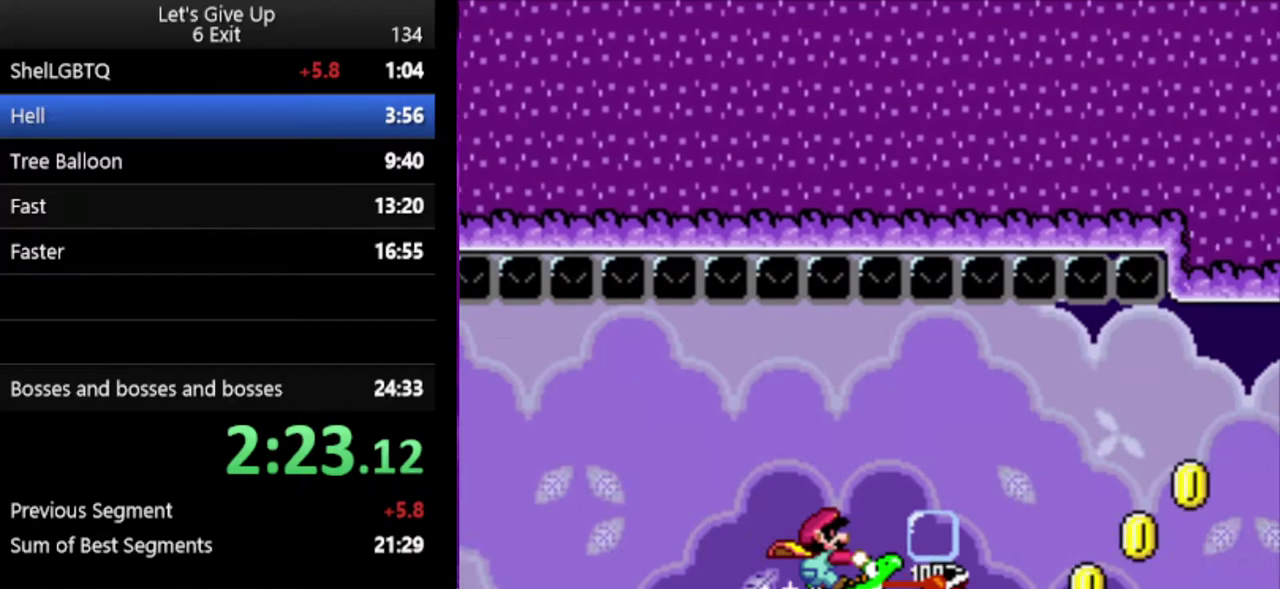
{"buttons": ["B", "Y"], "events": [[433, "B", "down"]]}
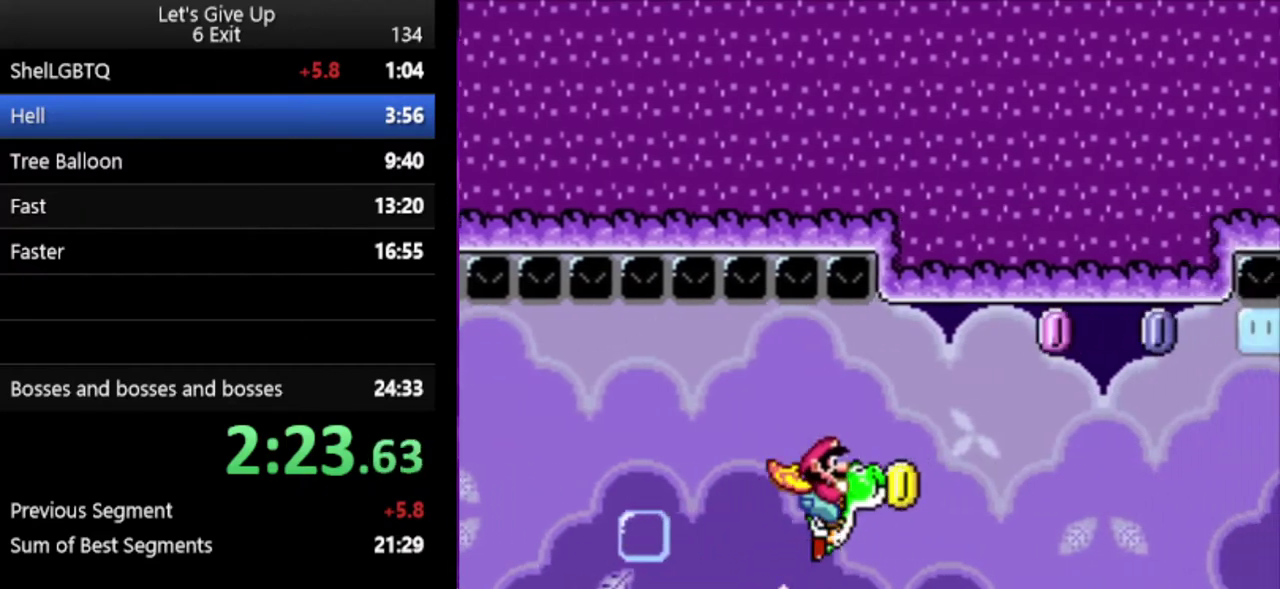
{"buttons": ["B", "Y"], "events": [[267, "X", "down"], [467, "X", "up"]]}
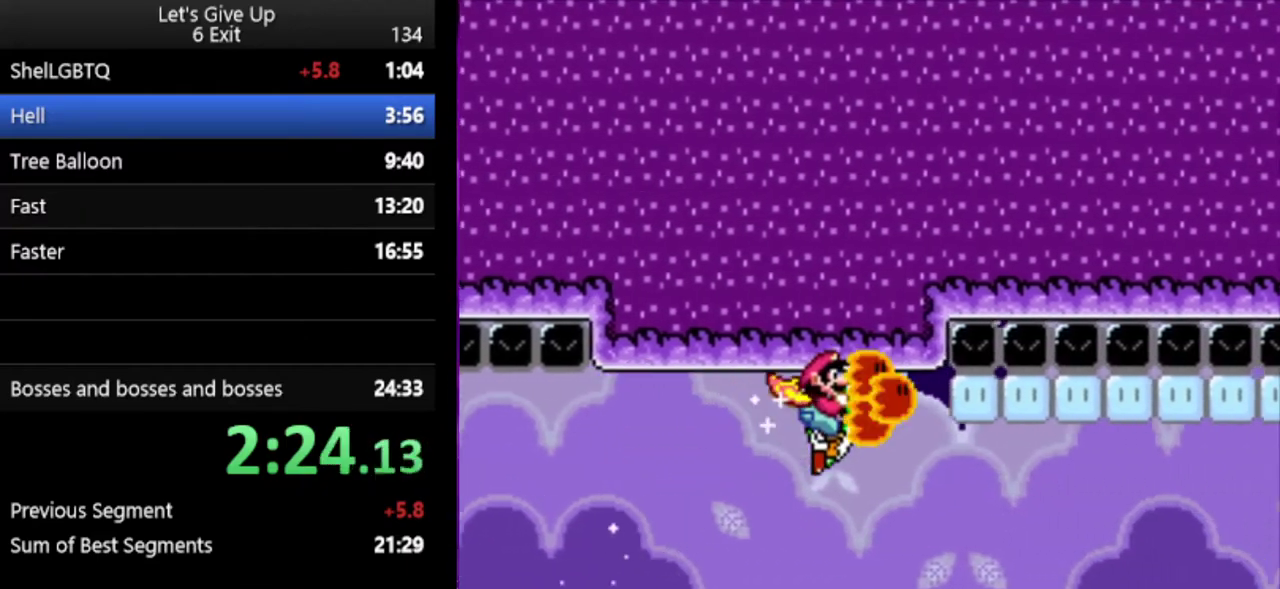
{"buttons": ["Y"], "events": [[67, "A", "down"], [200, "A", "up"], [233, "B", "up"]]}
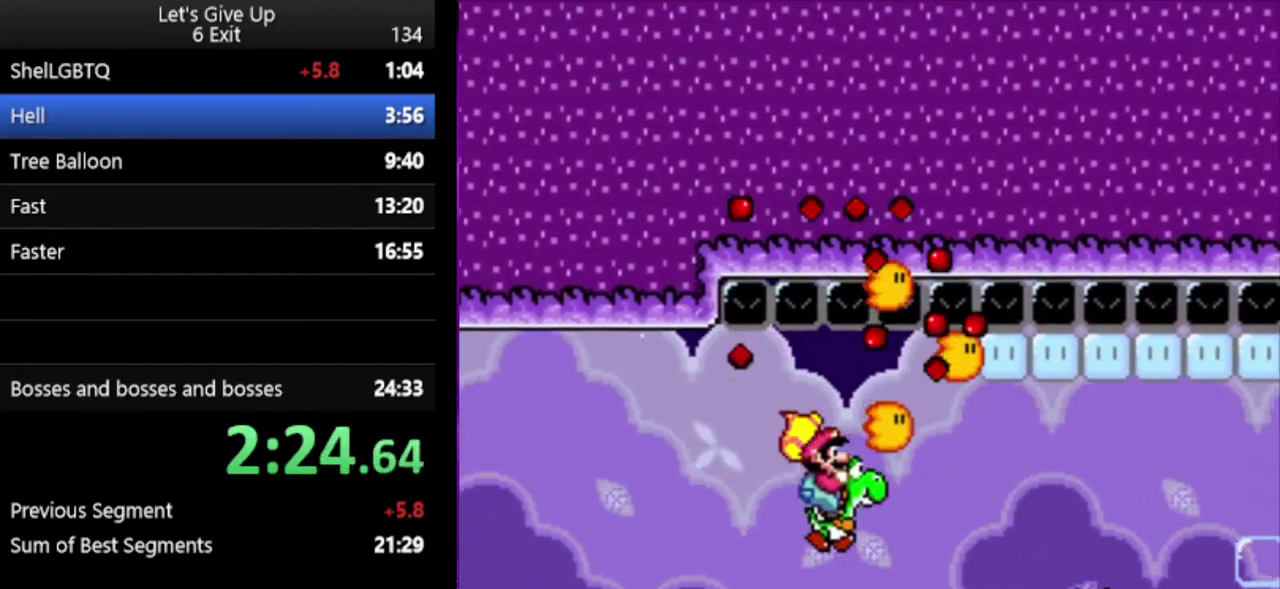
{"buttons": ["Y"], "events": [[367, "X", "down"], [467, "X", "up"]]}
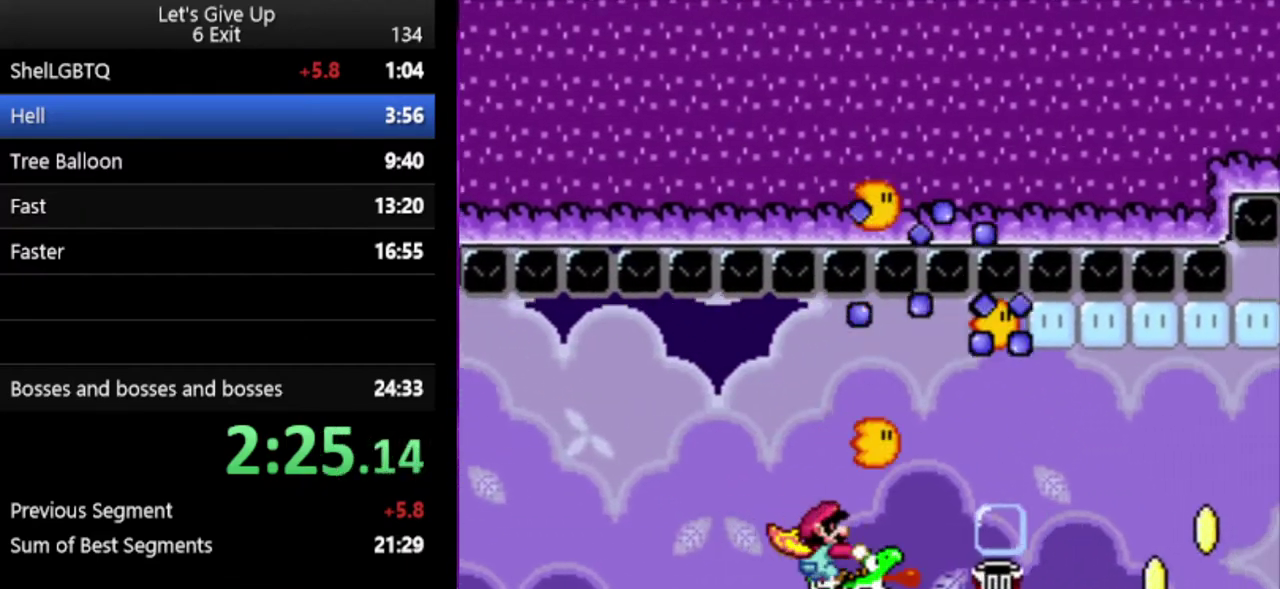
{"buttons": ["B", "Y"], "events": [[500, "B", "down"]]}